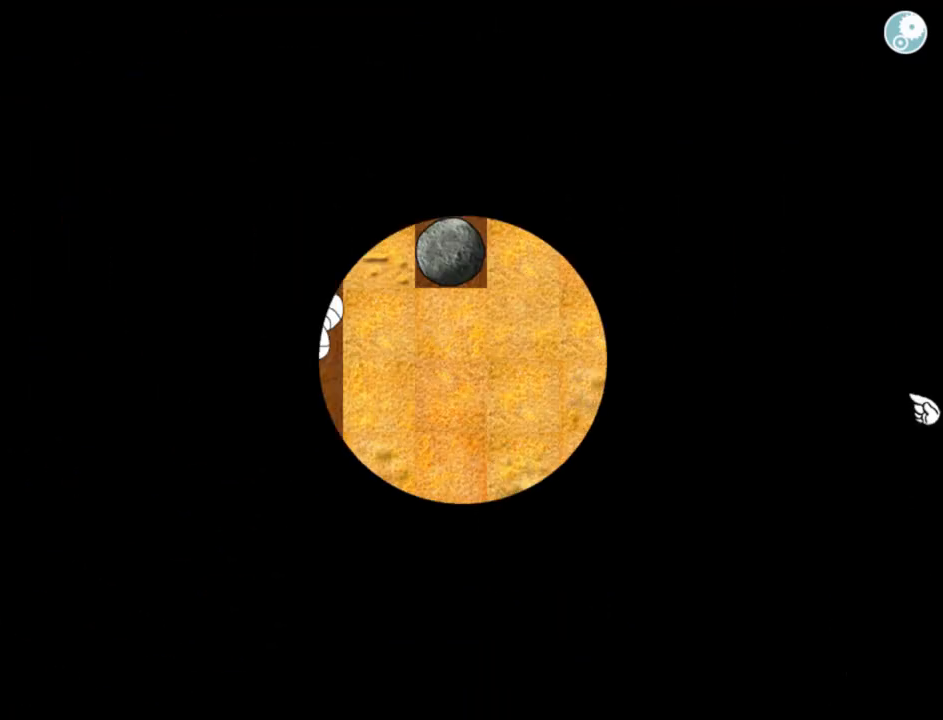
Gameplay with keyboard and mouse; each line is a JSON object with the keys and mouse buttons held at the frame after it. "events" lists presses ("down") and releases ("up") of "down", "left", "right", "space", "up", "mouse_left" and "mouse_right" between this image and that frame as [ms after this image, input, new state], when the widget could be followed in between. "mouse_left", "mouse_right" = the "left", "right" buttons of the "mouse" list. No other keys are recorded. Mouse movement is not recorded.
{"keys": ["right"], "mouse": [], "events": [[83, "right", "down"], [83, "up", "up"]]}
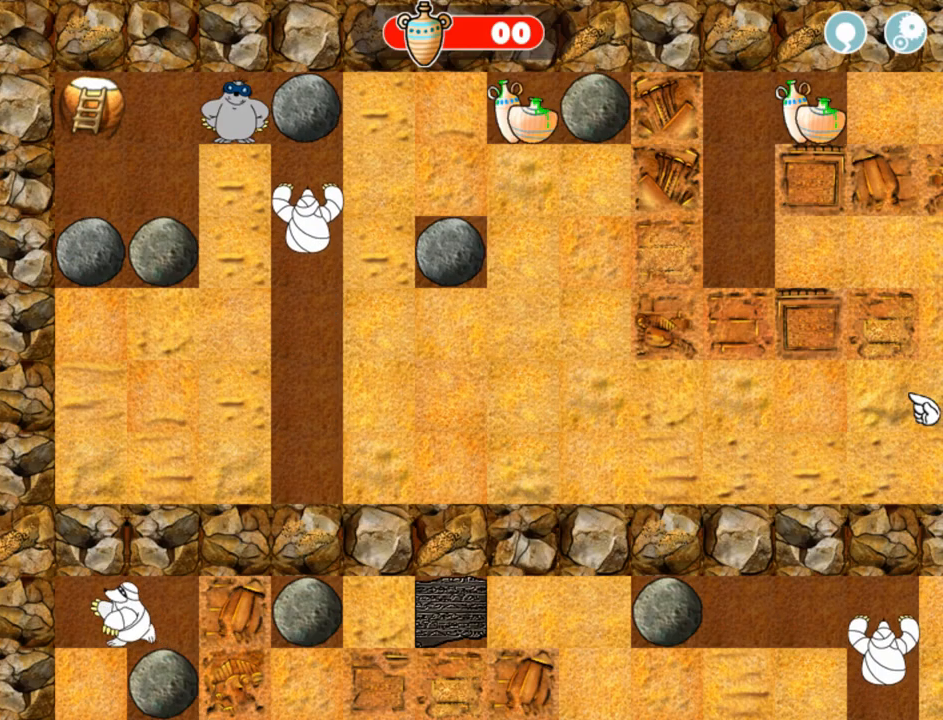
{"keys": ["right"], "mouse": [], "events": []}
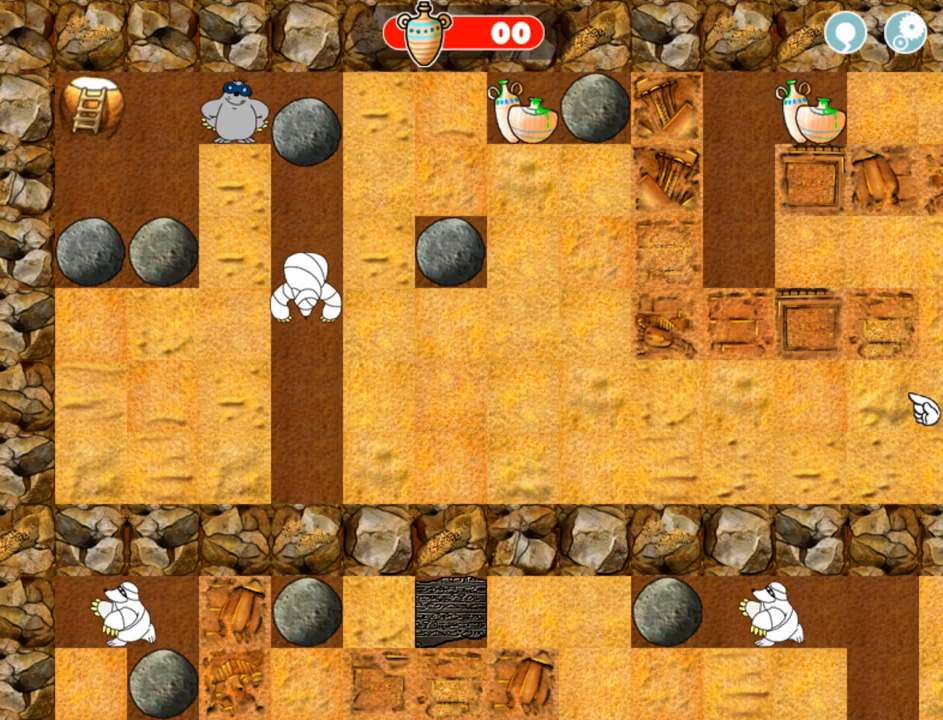
{"keys": ["right"], "mouse": [], "events": []}
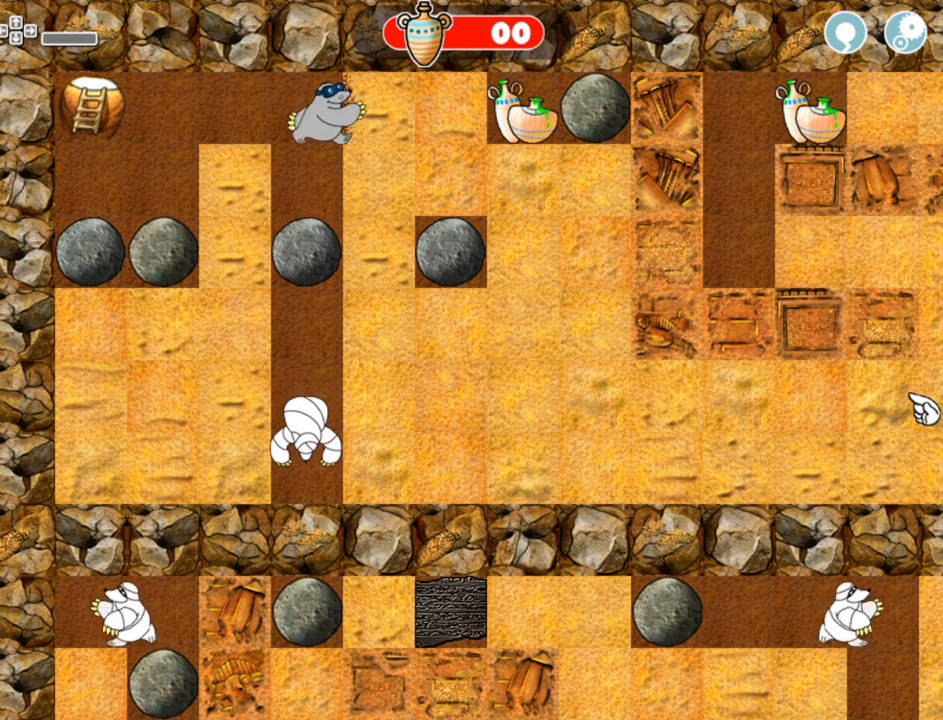
{"keys": ["down"], "mouse": [], "events": [[208, "down", "down"], [292, "right", "up"]]}
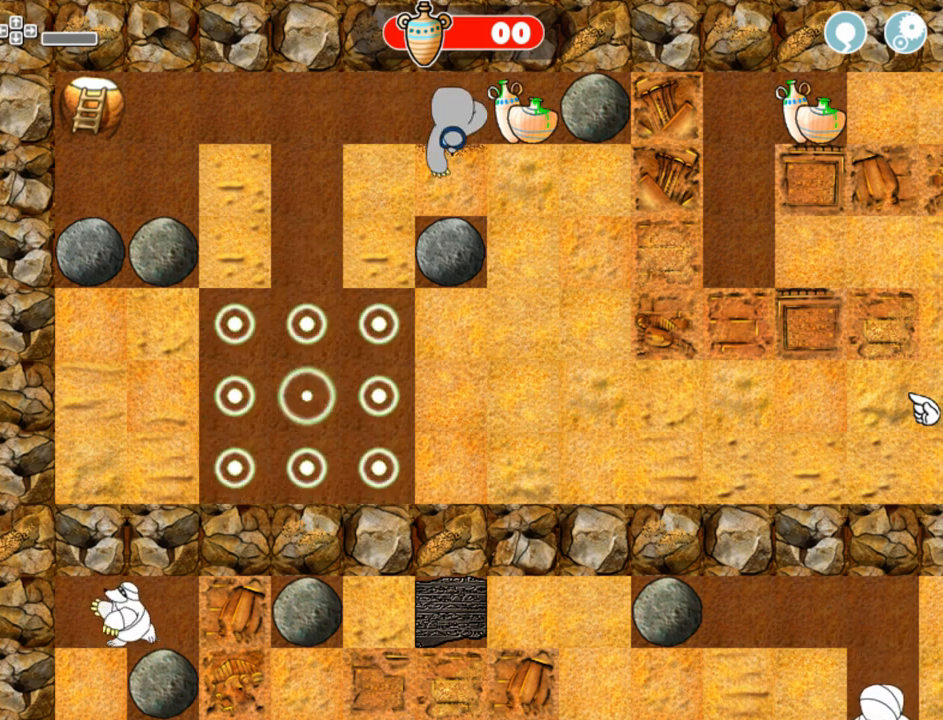
{"keys": ["down"], "mouse": [], "events": [[42, "down", "up"], [42, "right", "down"], [292, "down", "down"], [375, "right", "up"]]}
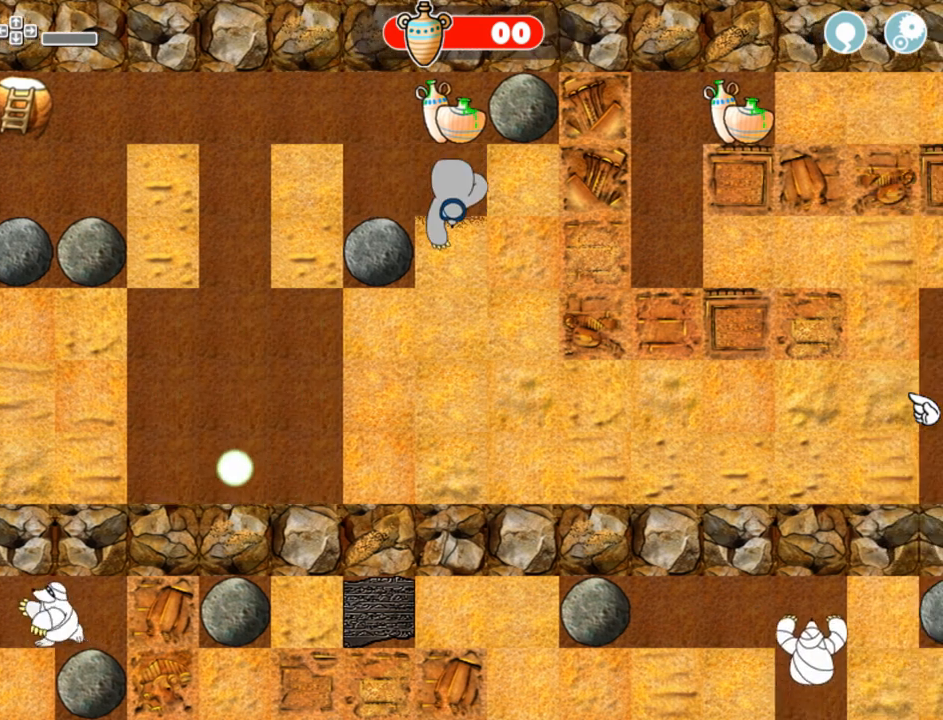
{"keys": ["down"], "mouse": [], "events": []}
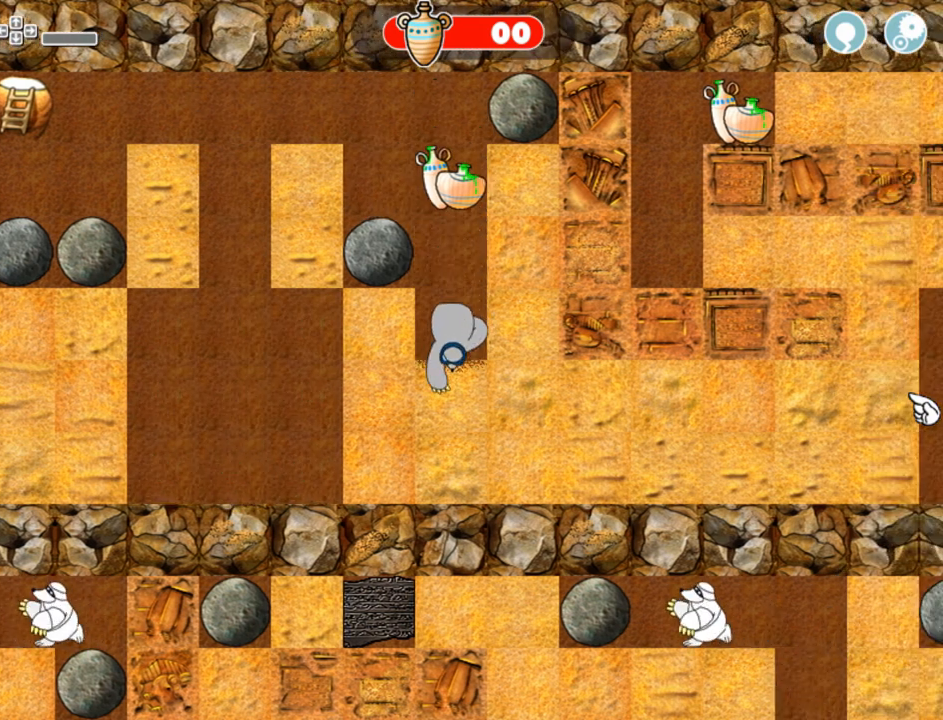
{"keys": ["right"], "mouse": [], "events": [[83, "down", "up"], [83, "right", "down"]]}
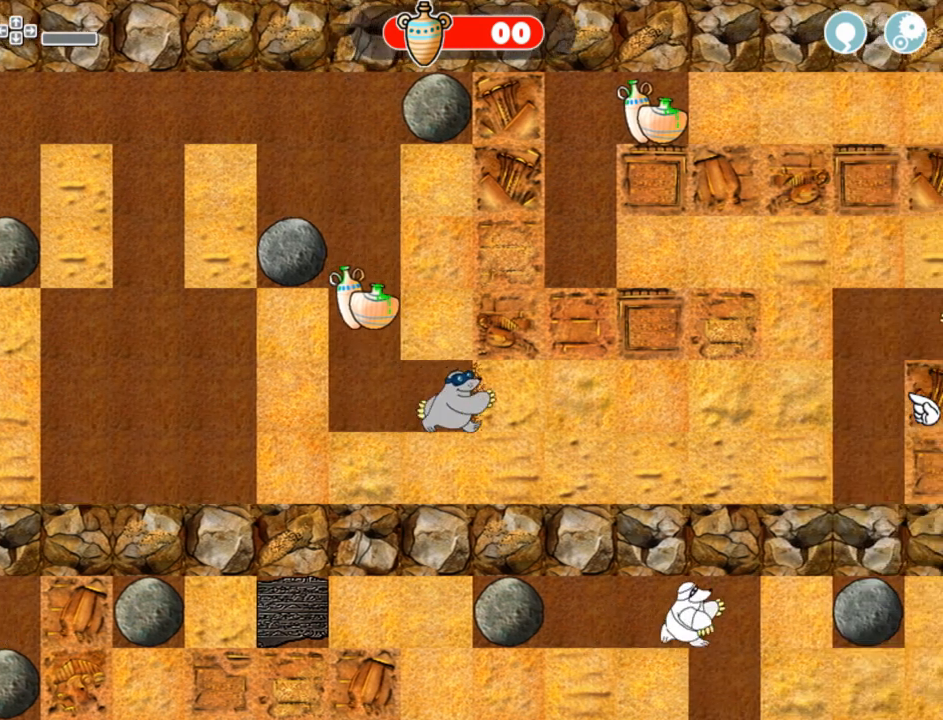
{"keys": ["right"], "mouse": [], "events": []}
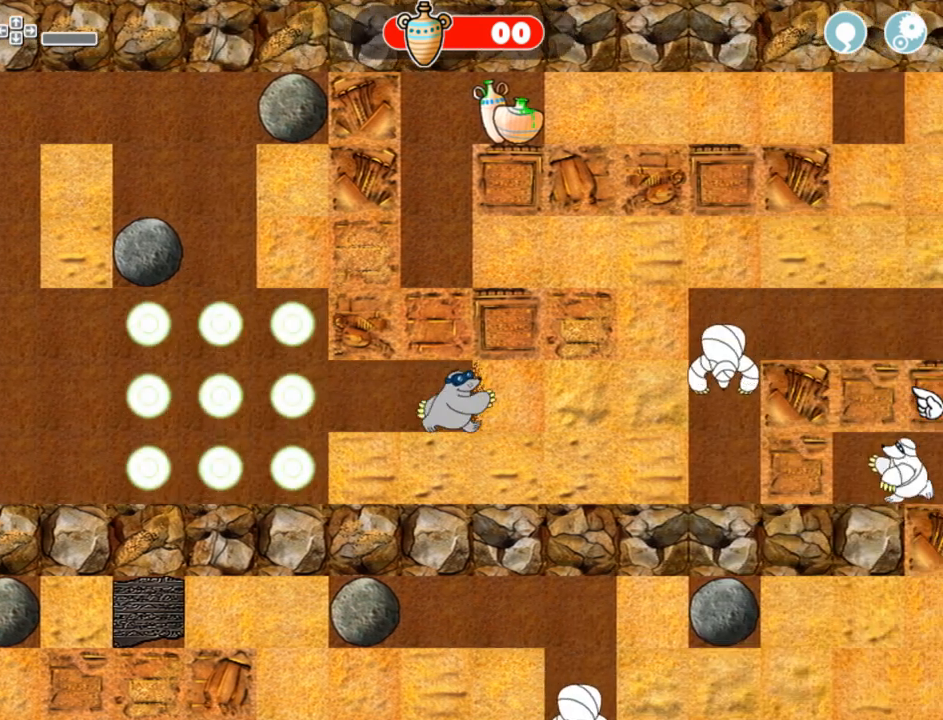
{"keys": [], "mouse": [], "events": [[333, "right", "up"]]}
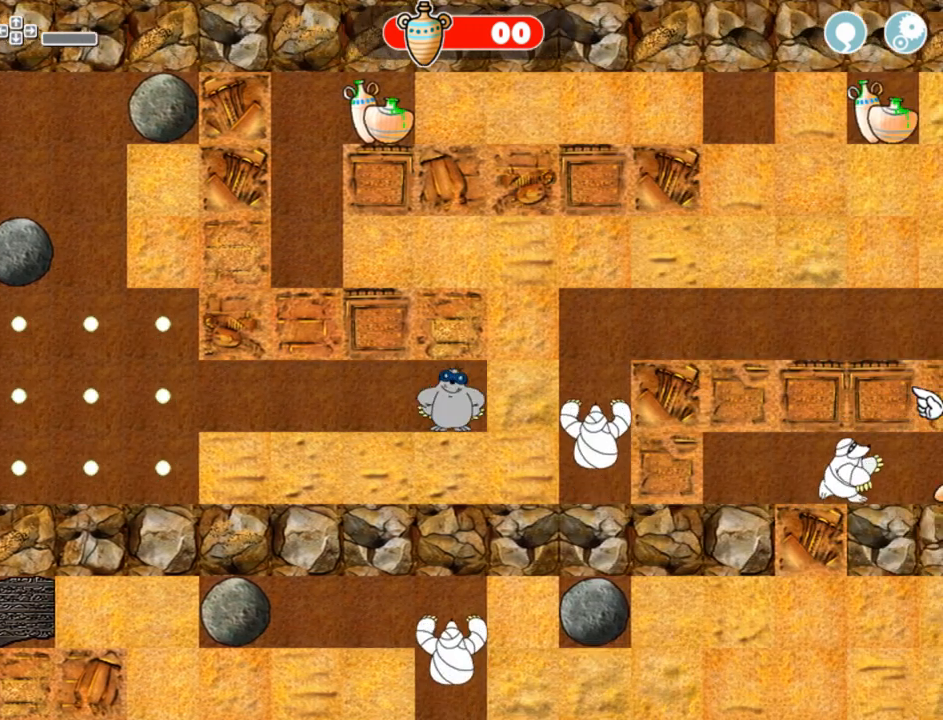
{"keys": ["right"], "mouse": [], "events": [[292, "right", "down"]]}
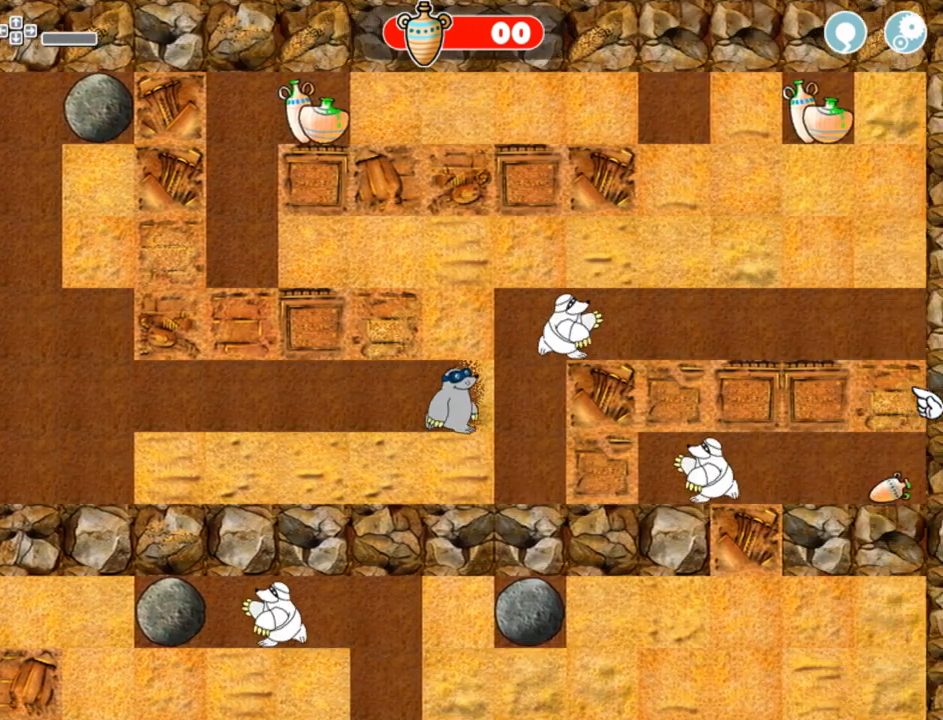
{"keys": ["right"], "mouse": [], "events": [[208, "up", "down"], [250, "right", "up"], [417, "right", "down"], [500, "up", "up"]]}
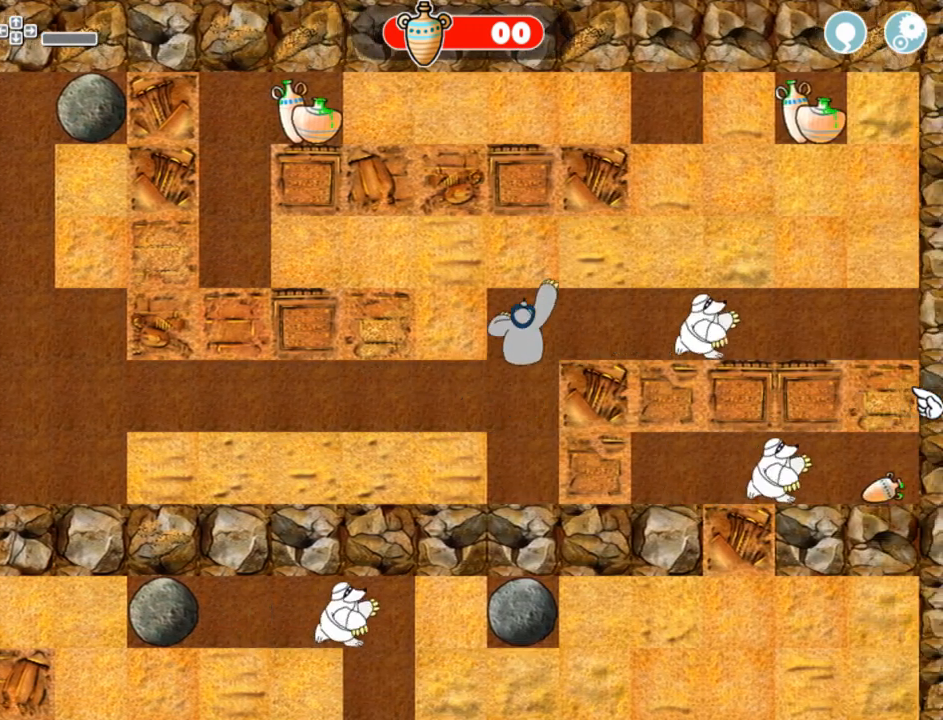
{"keys": ["right"], "mouse": [], "events": [[208, "right", "up"], [208, "up", "down"], [375, "right", "down"], [375, "up", "up"]]}
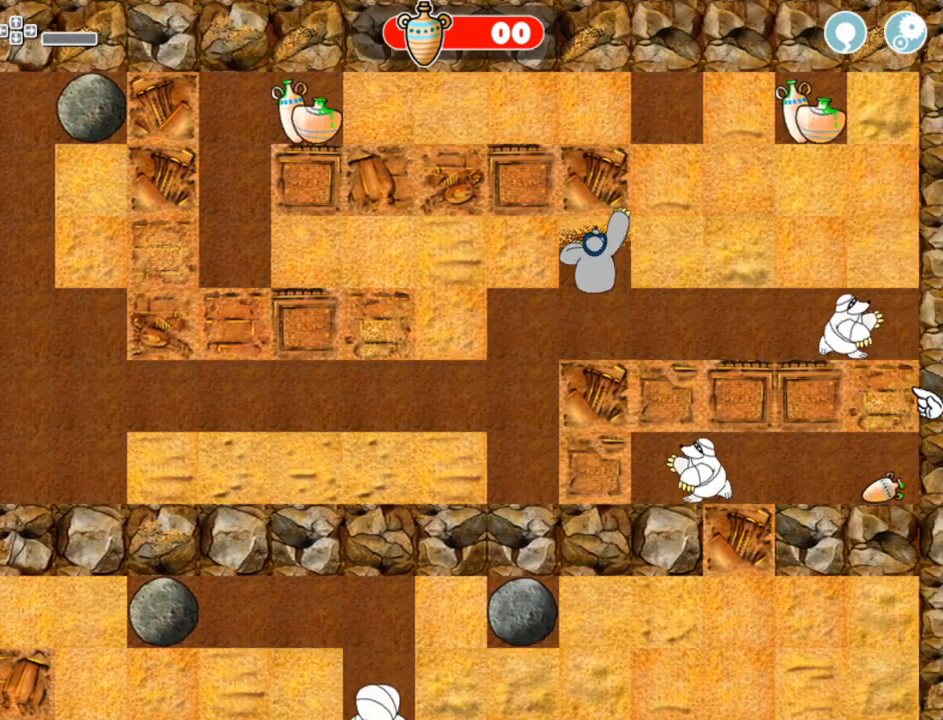
{"keys": ["up"], "mouse": [], "events": [[375, "up", "down"], [417, "right", "up"]]}
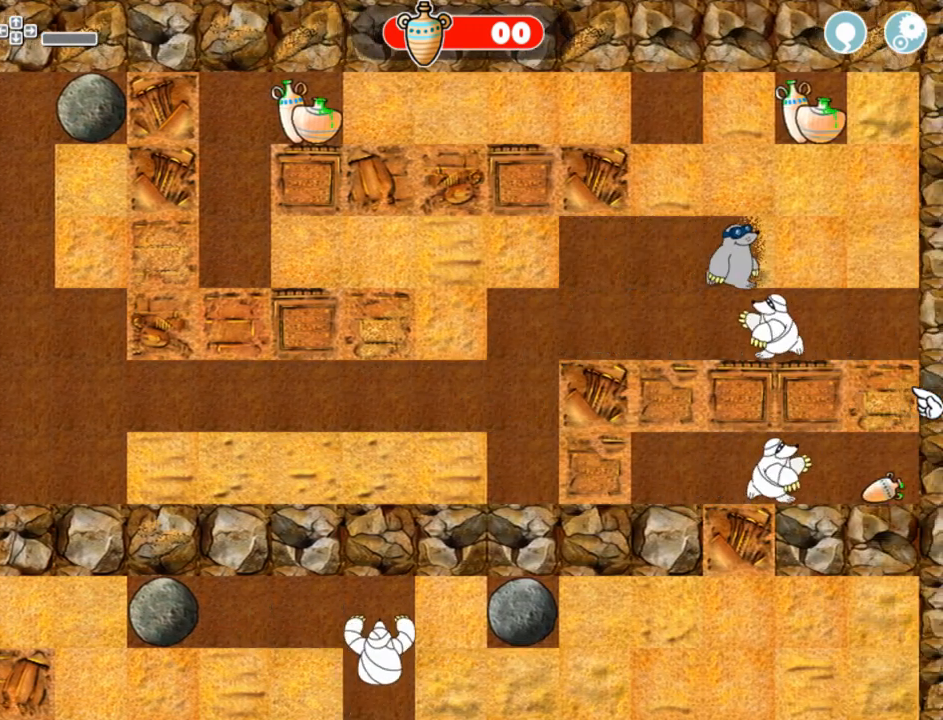
{"keys": ["left"], "mouse": [], "events": [[375, "left", "down"], [375, "up", "up"]]}
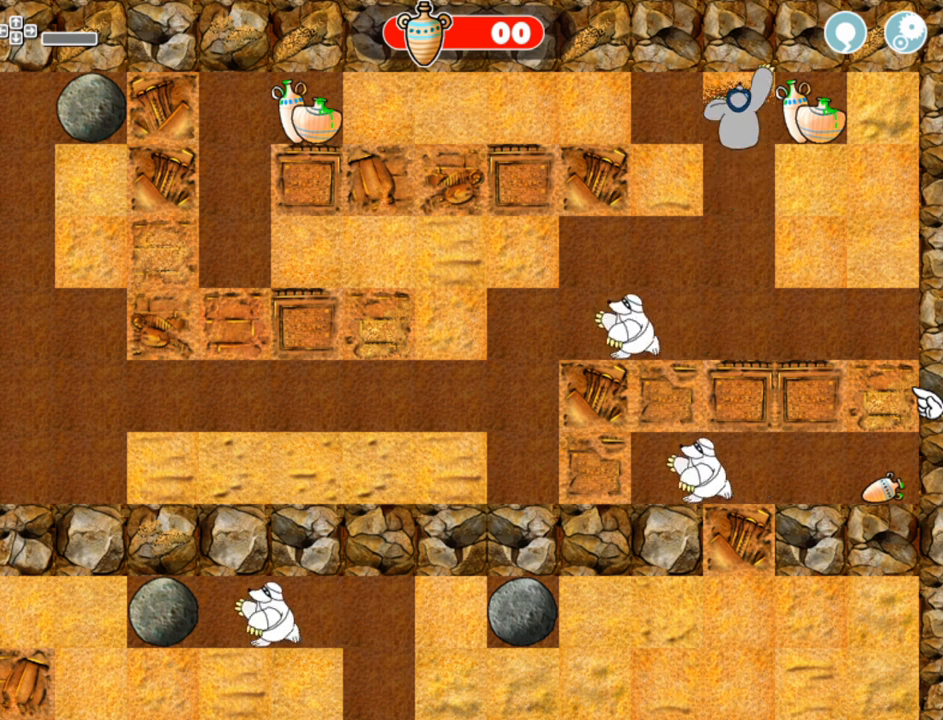
{"keys": ["left"], "mouse": [], "events": []}
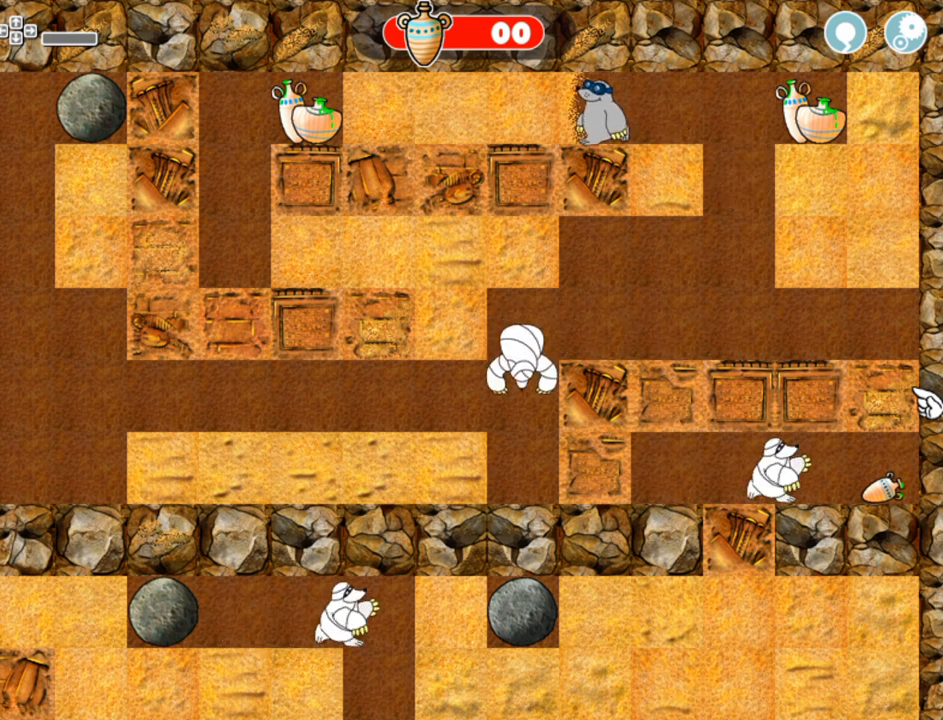
{"keys": ["left"], "mouse": [], "events": []}
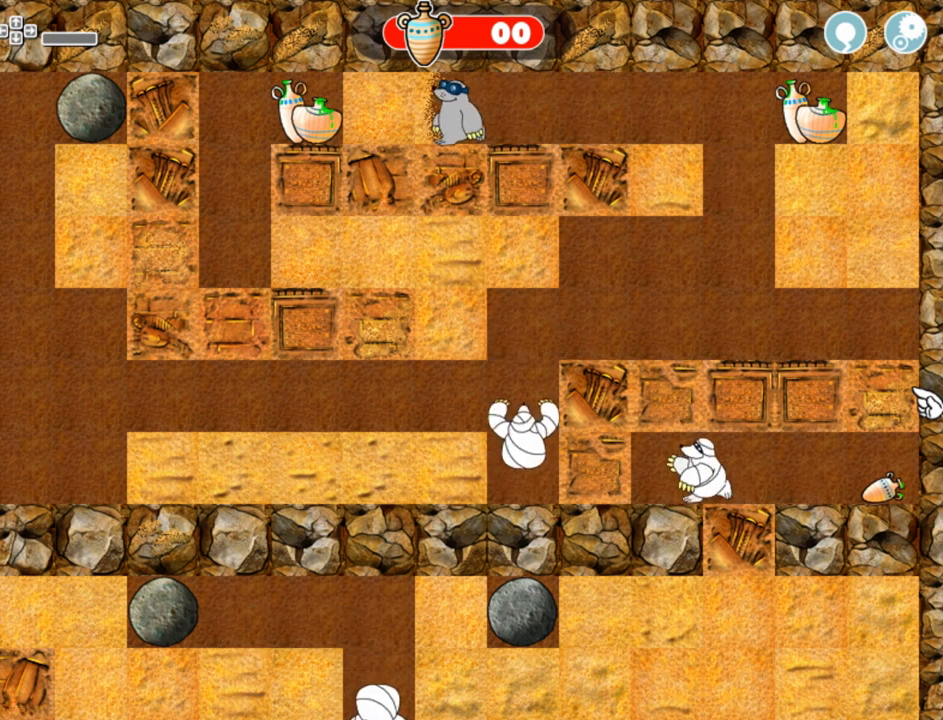
{"keys": ["right"], "mouse": [], "events": [[250, "right", "down"], [292, "left", "up"]]}
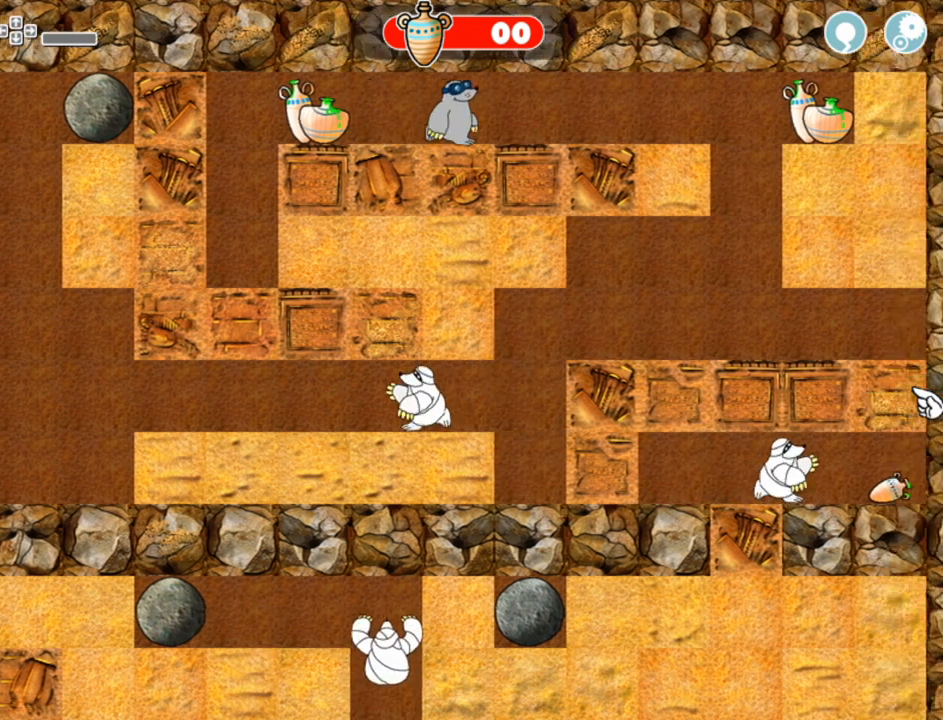
{"keys": ["right"], "mouse": [], "events": []}
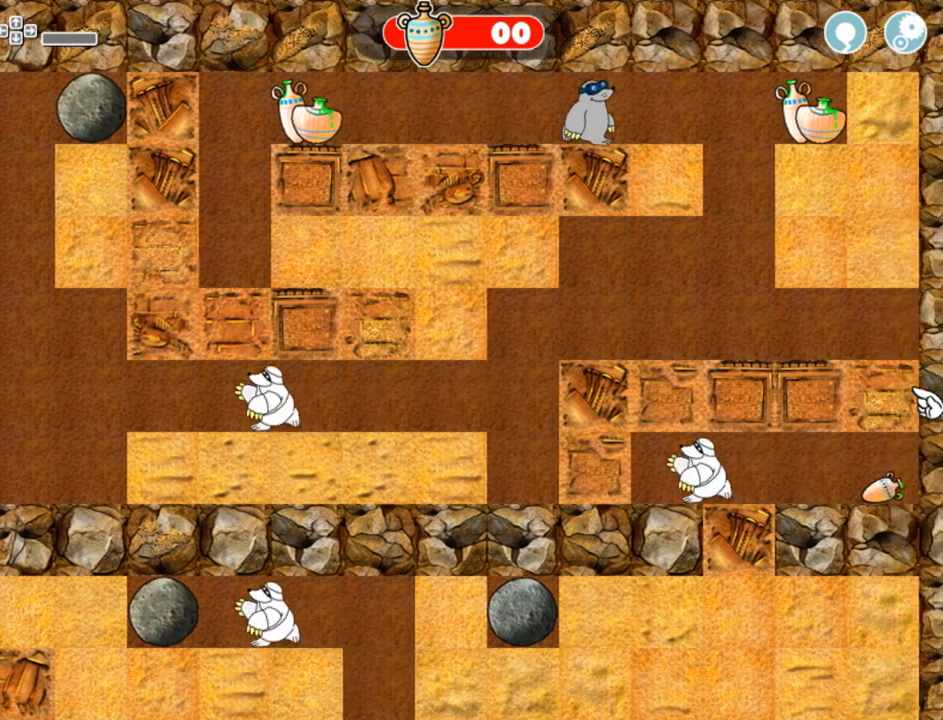
{"keys": ["down", "right"], "mouse": [], "events": [[458, "down", "down"]]}
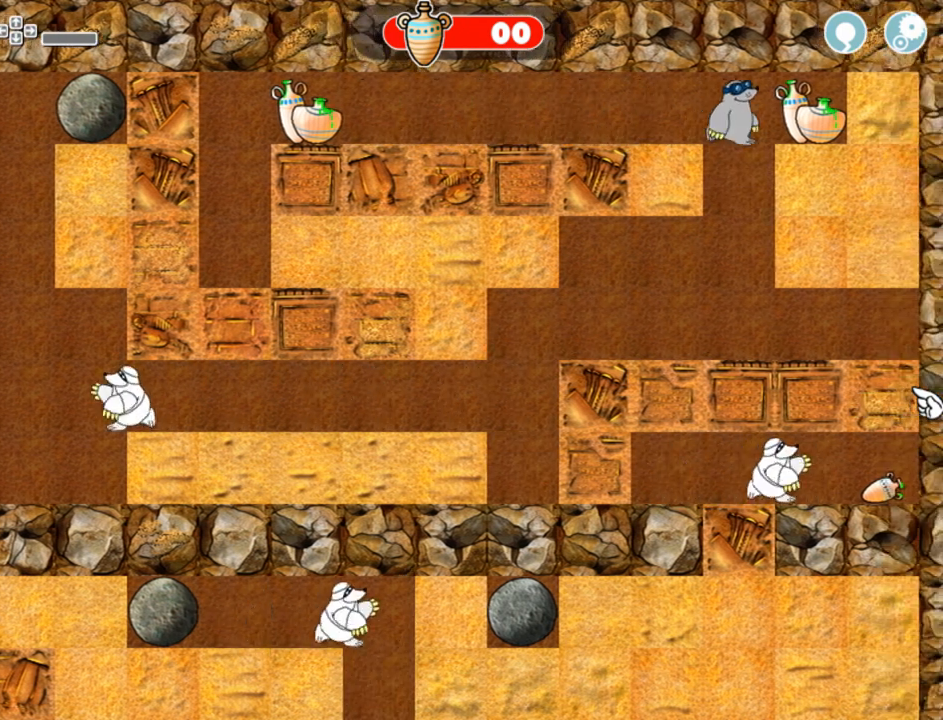
{"keys": ["down"], "mouse": [], "events": [[42, "right", "up"], [208, "right", "down"], [250, "down", "up"], [375, "down", "down"], [375, "right", "up"]]}
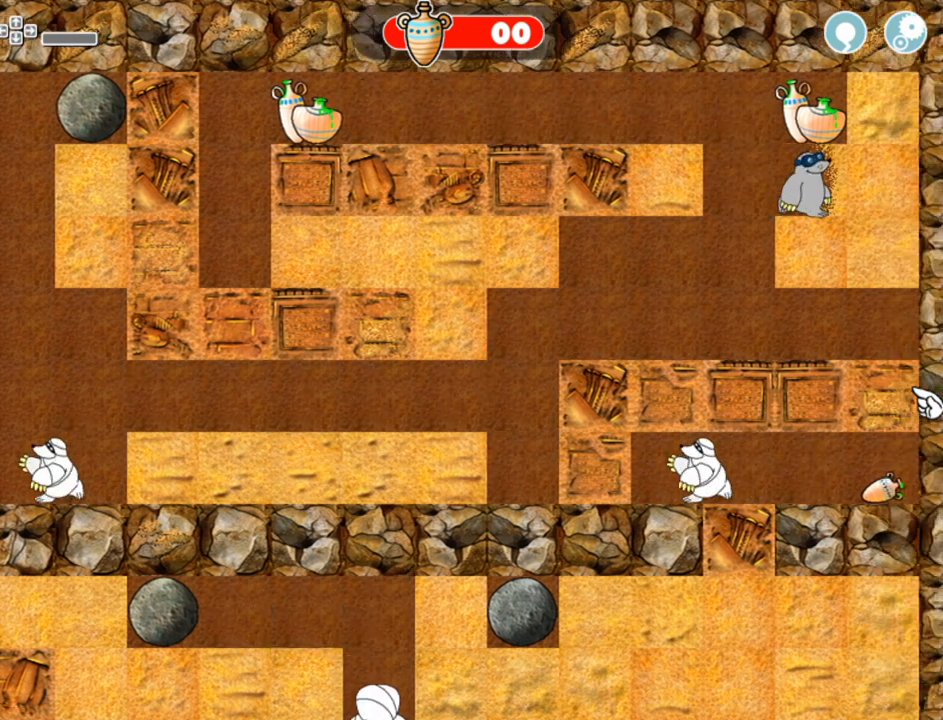
{"keys": ["left"], "mouse": [], "events": [[83, "left", "down"], [125, "down", "up"]]}
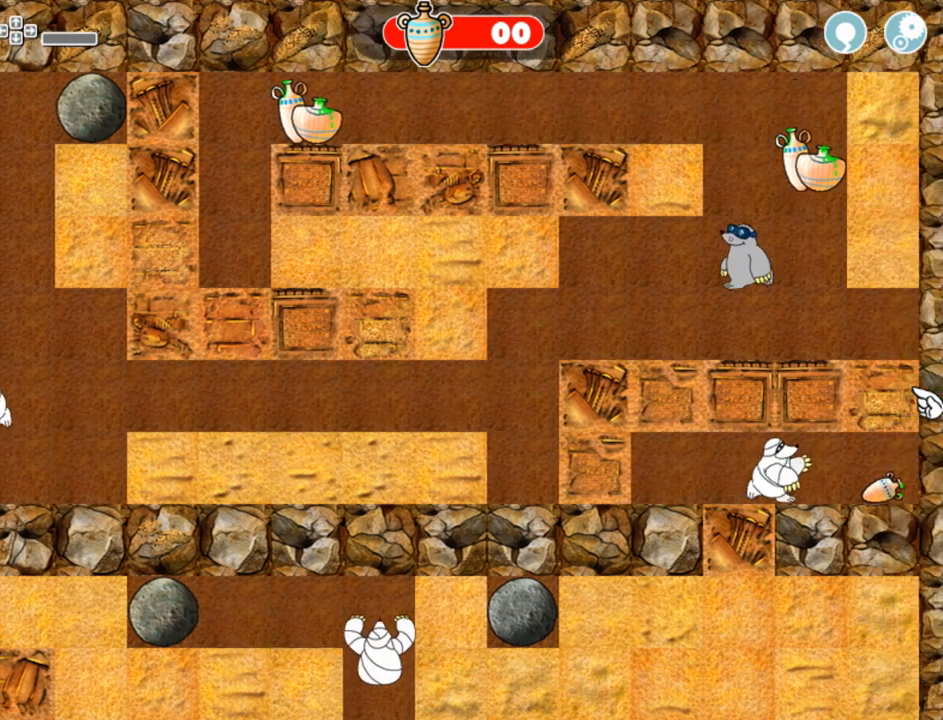
{"keys": ["left"], "mouse": [], "events": []}
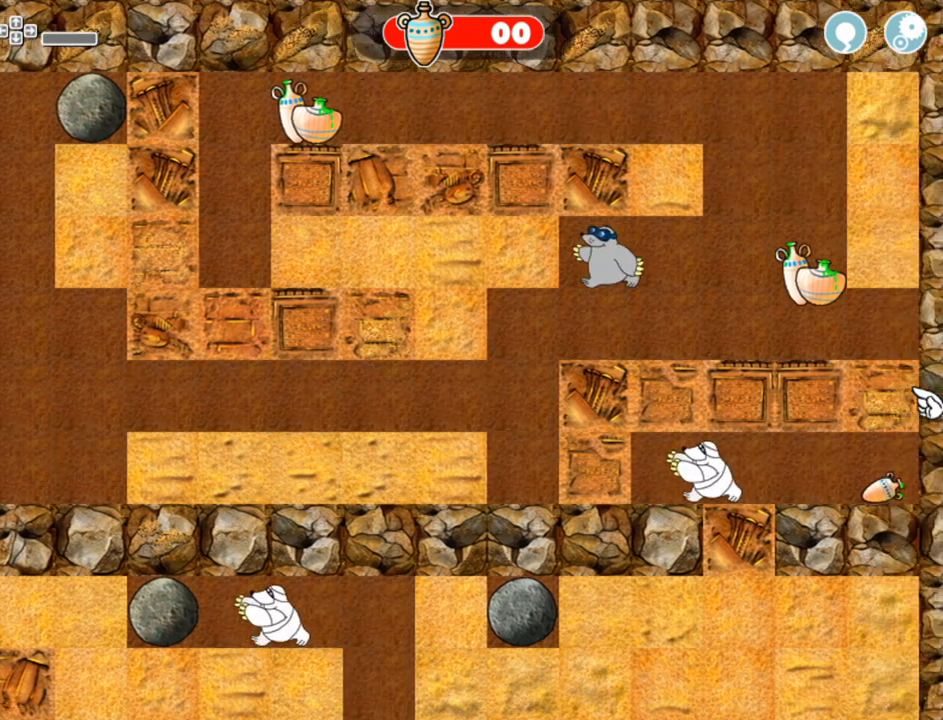
{"keys": ["left"], "mouse": [], "events": []}
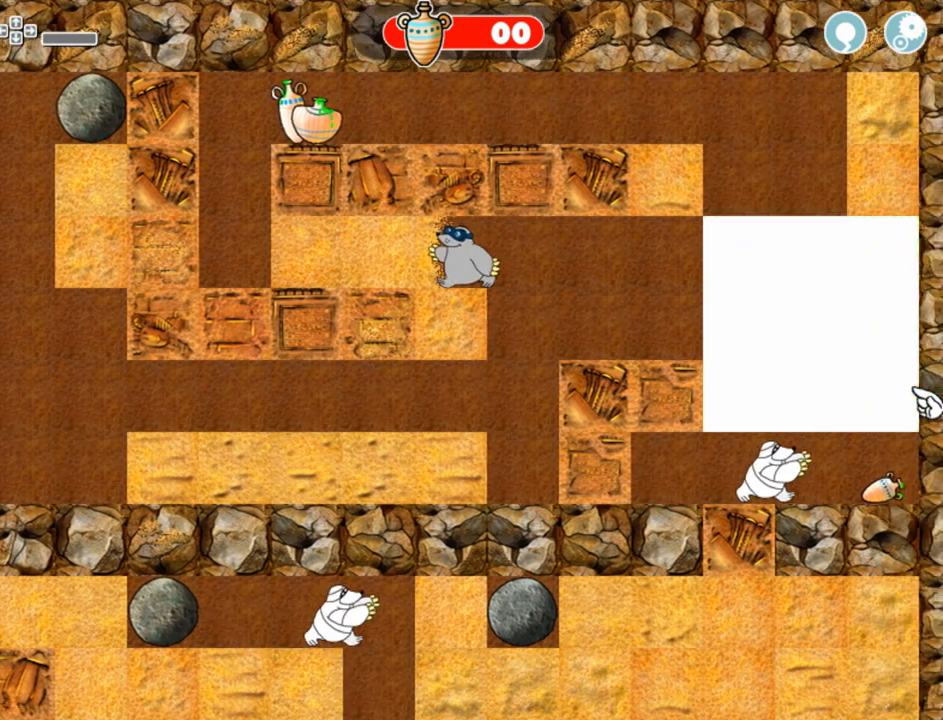
{"keys": ["left"], "mouse": [], "events": []}